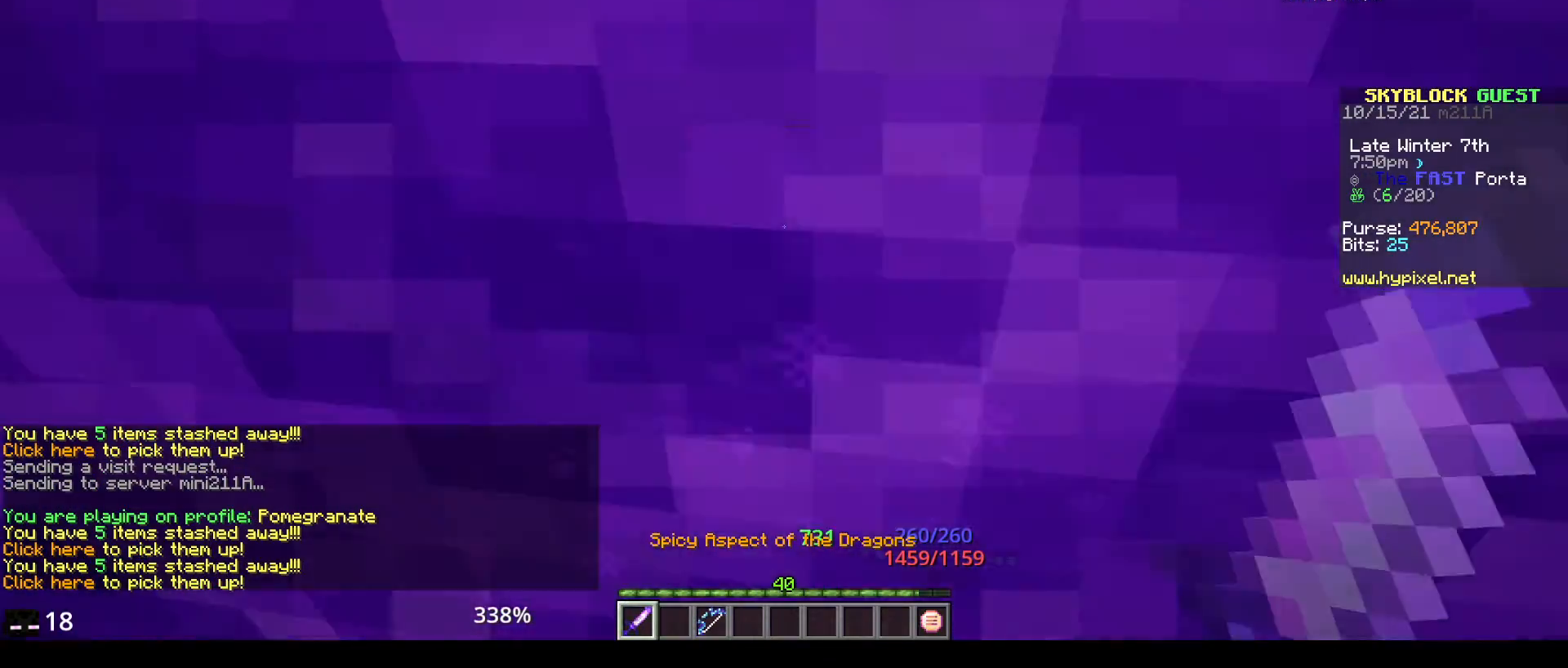
Gameplay with keyboard and mouse; each line is a JSON object with the keys and mouse buttons held at the frame after it. "events" lists presses ("down") and releases ("up") of "a", "d", "s", "space", "w", "mouse_left" and "mouse_right" between this image and that frame as [ms after this image, input, new state], when the widget could be followed in between. "mouse_left", "mouse_right" = the "left", "right" buttons of the "mouse" list. No other keys are recorded. Fast repeated clicks can show as one long hold. Mouse movement is not recorded.
{"keys": [], "mouse": [], "events": [[50, "space", "up"]]}
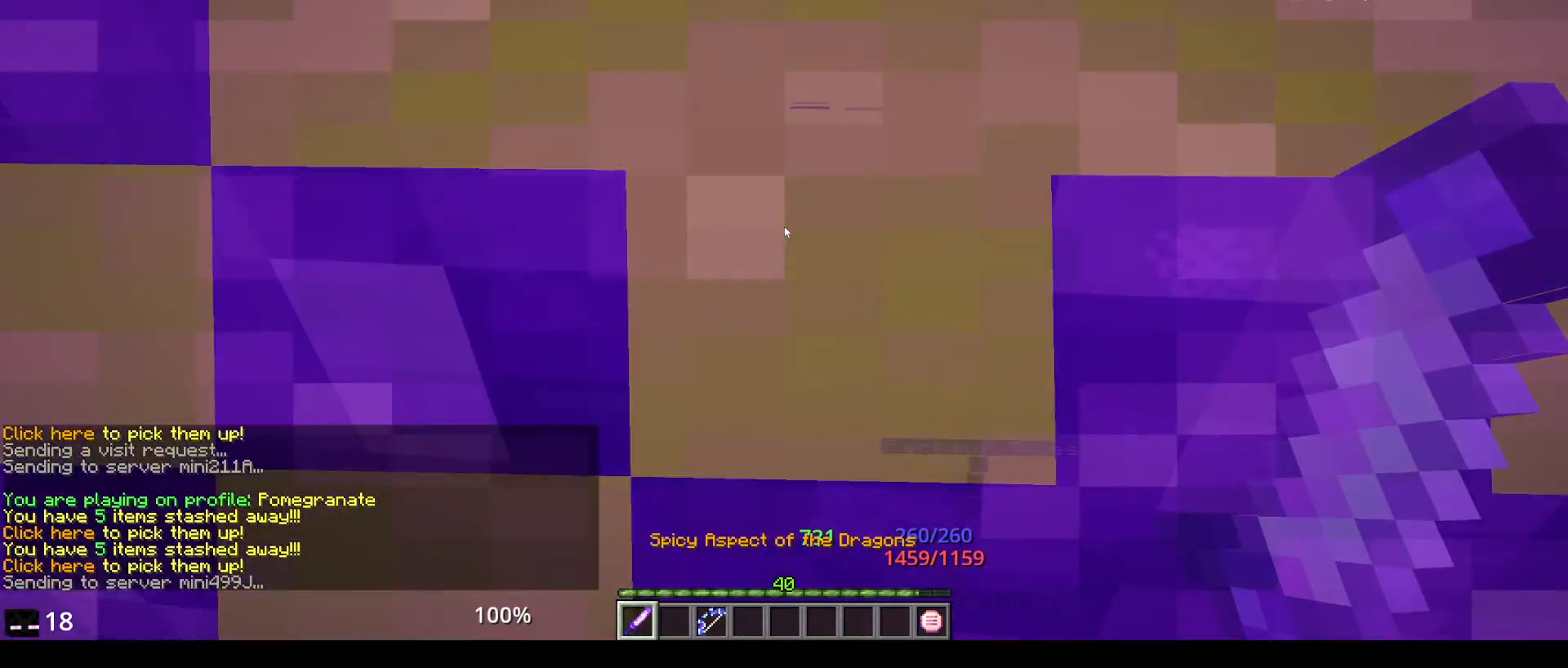
{"keys": [], "mouse": []}
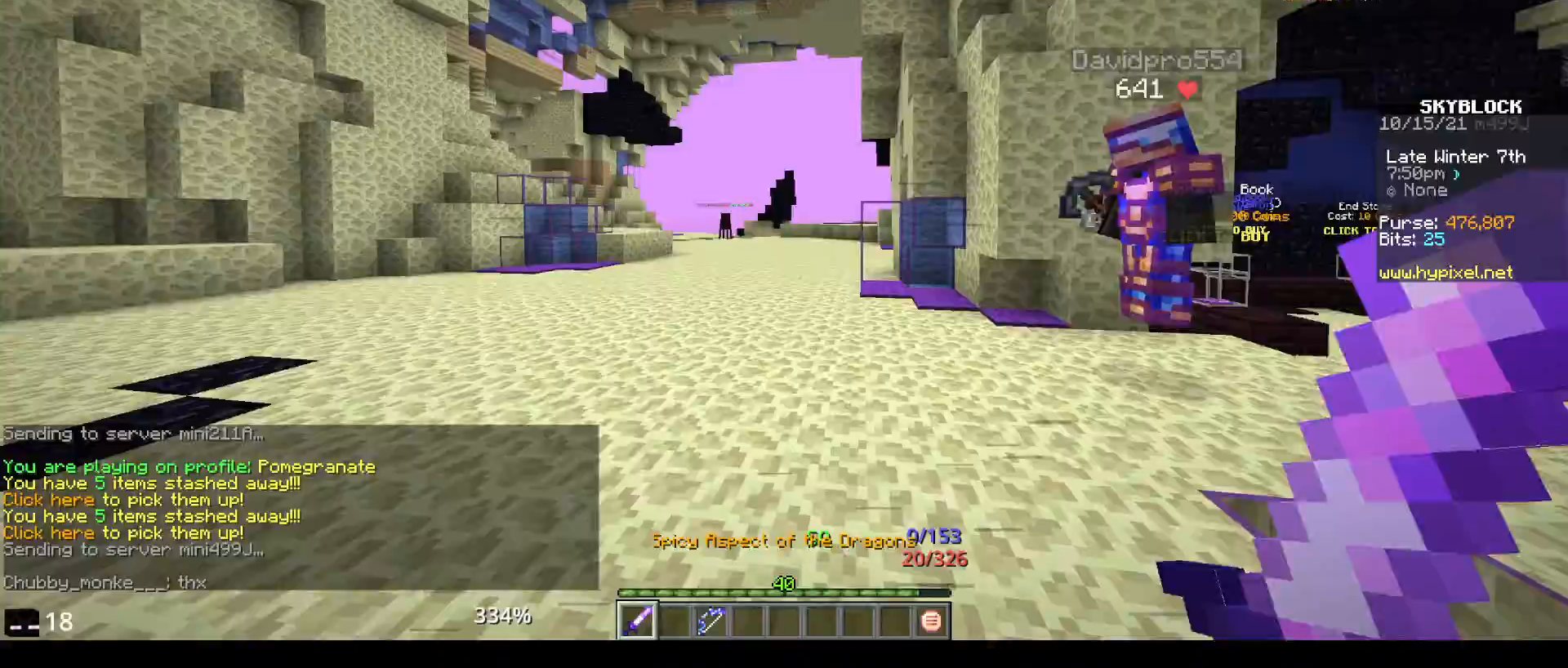
{"keys": ["w"], "mouse": [], "events": [[83, "w", "down"], [117, "space", "down"], [417, "space", "up"]]}
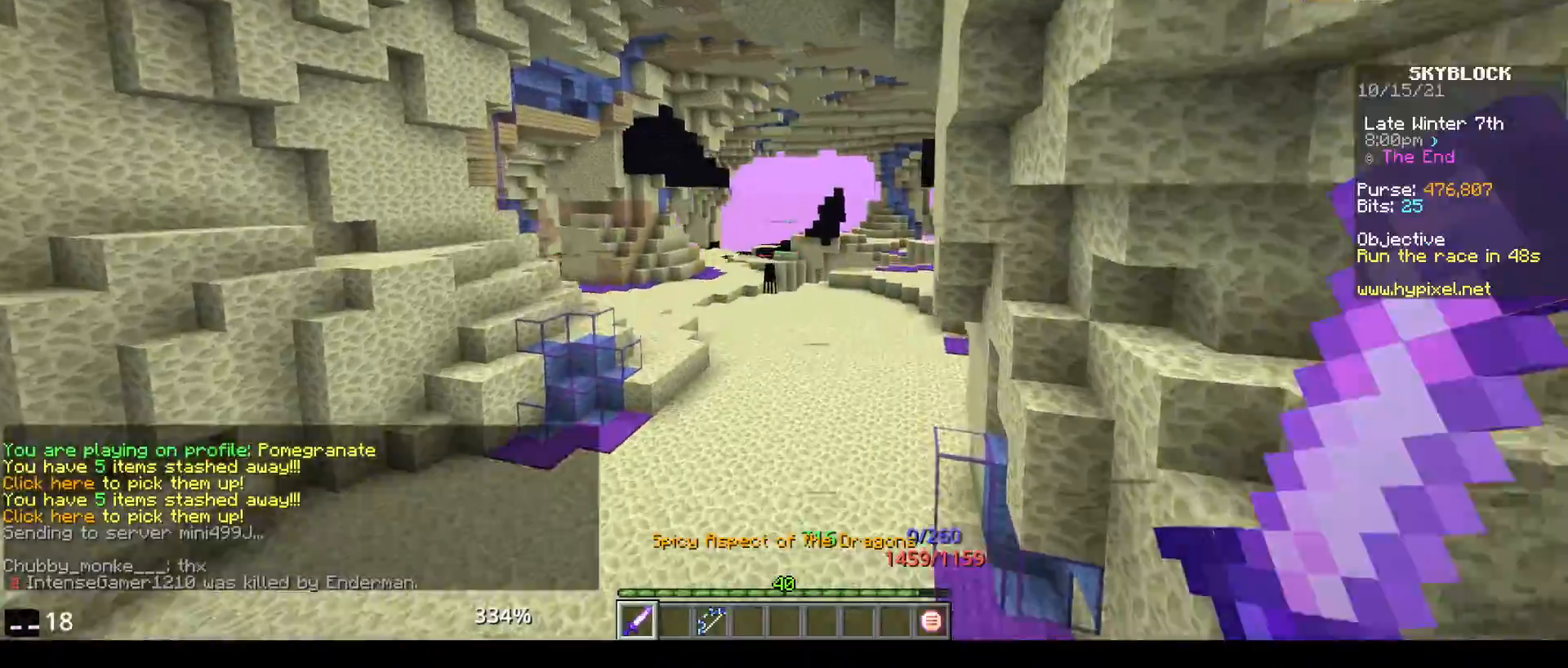
{"keys": ["w"], "mouse": [], "events": []}
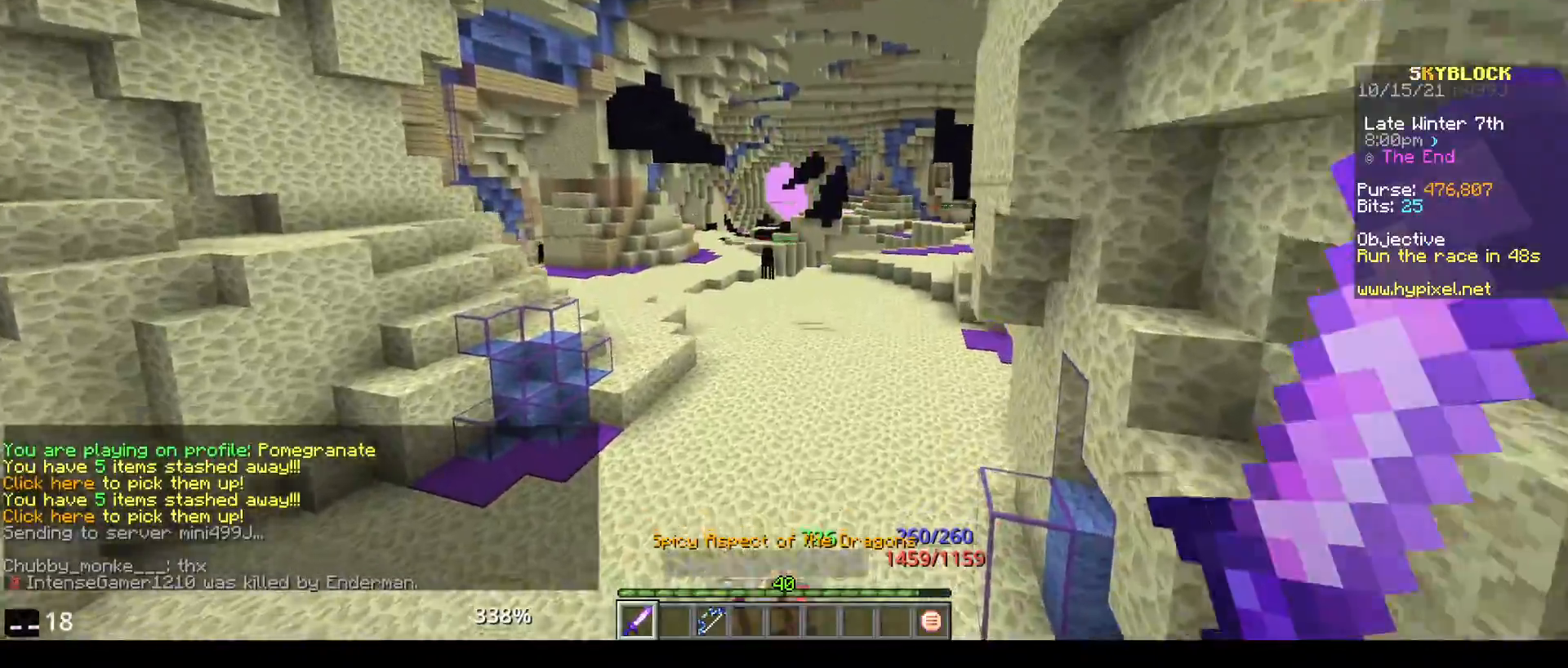
{"keys": ["w"], "mouse": [], "events": []}
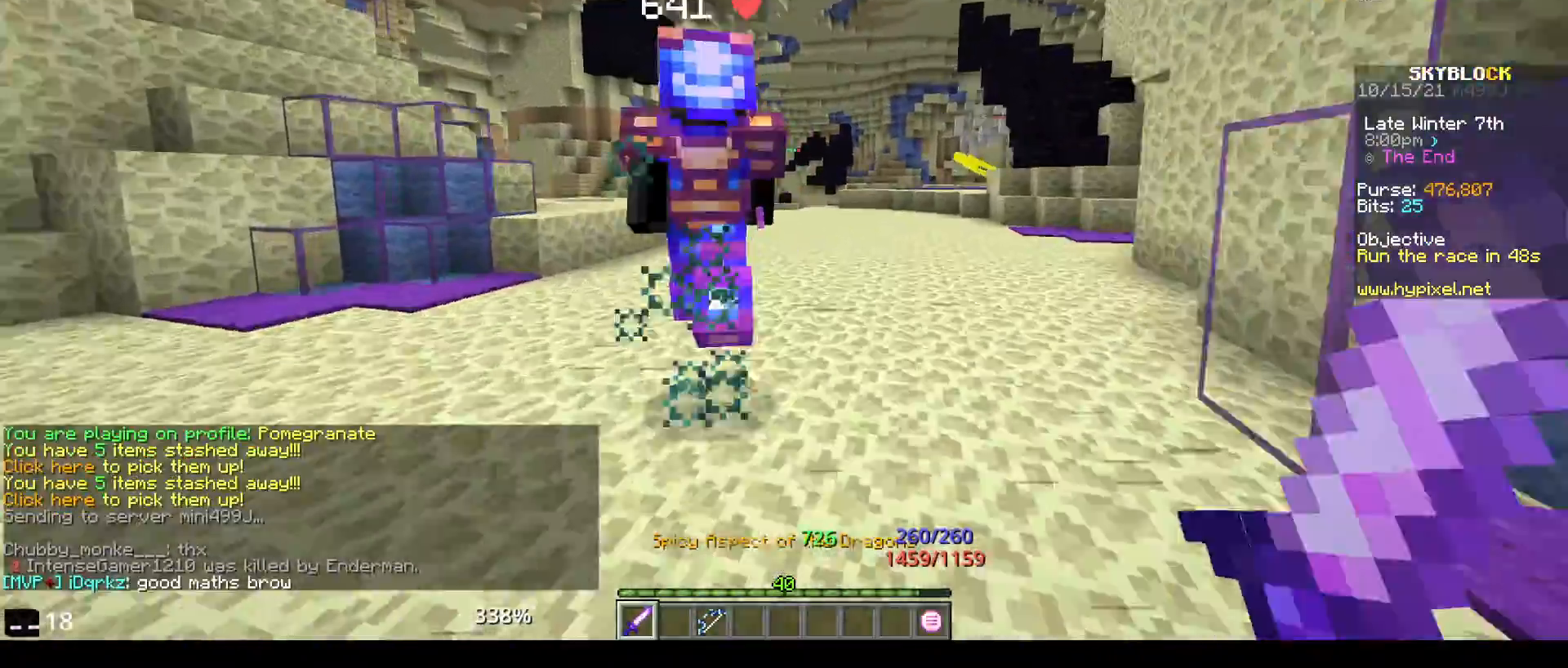
{"keys": ["w"], "mouse": [], "events": []}
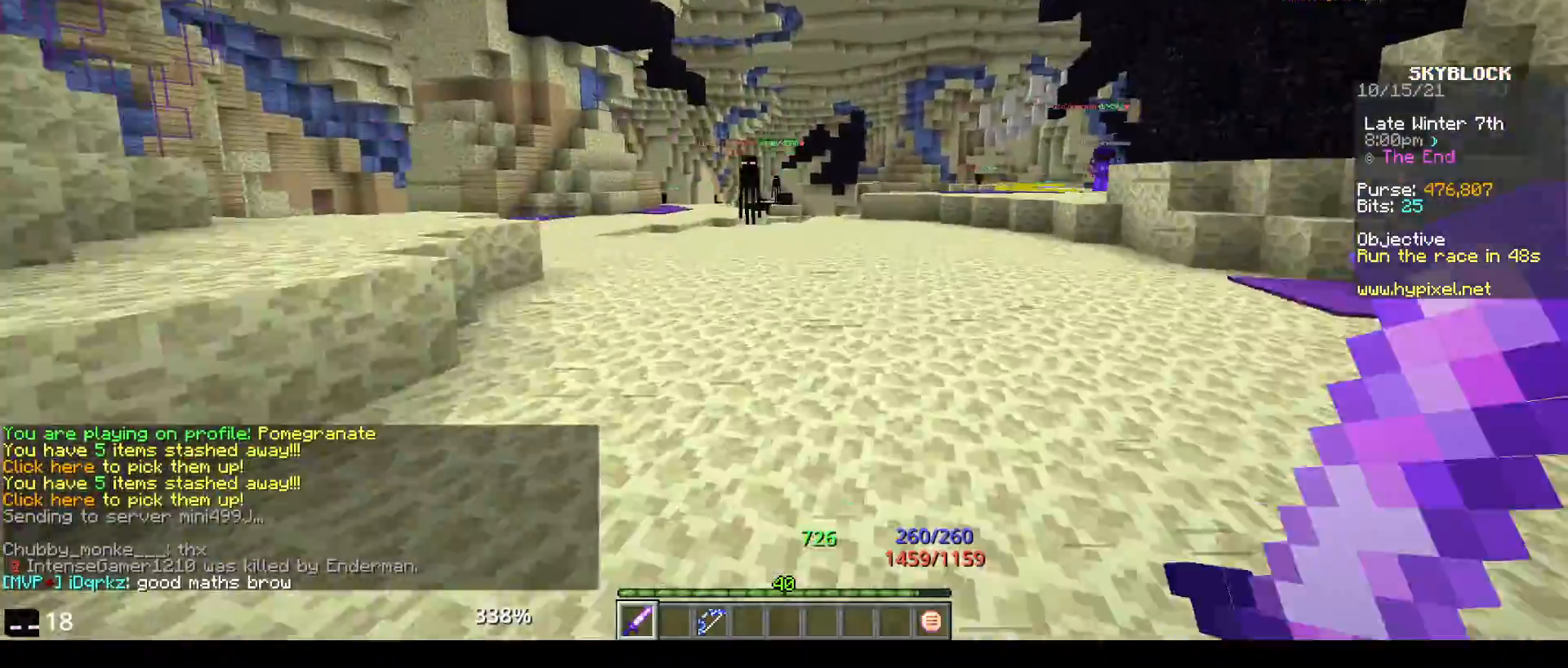
{"keys": ["w"], "mouse": [], "events": []}
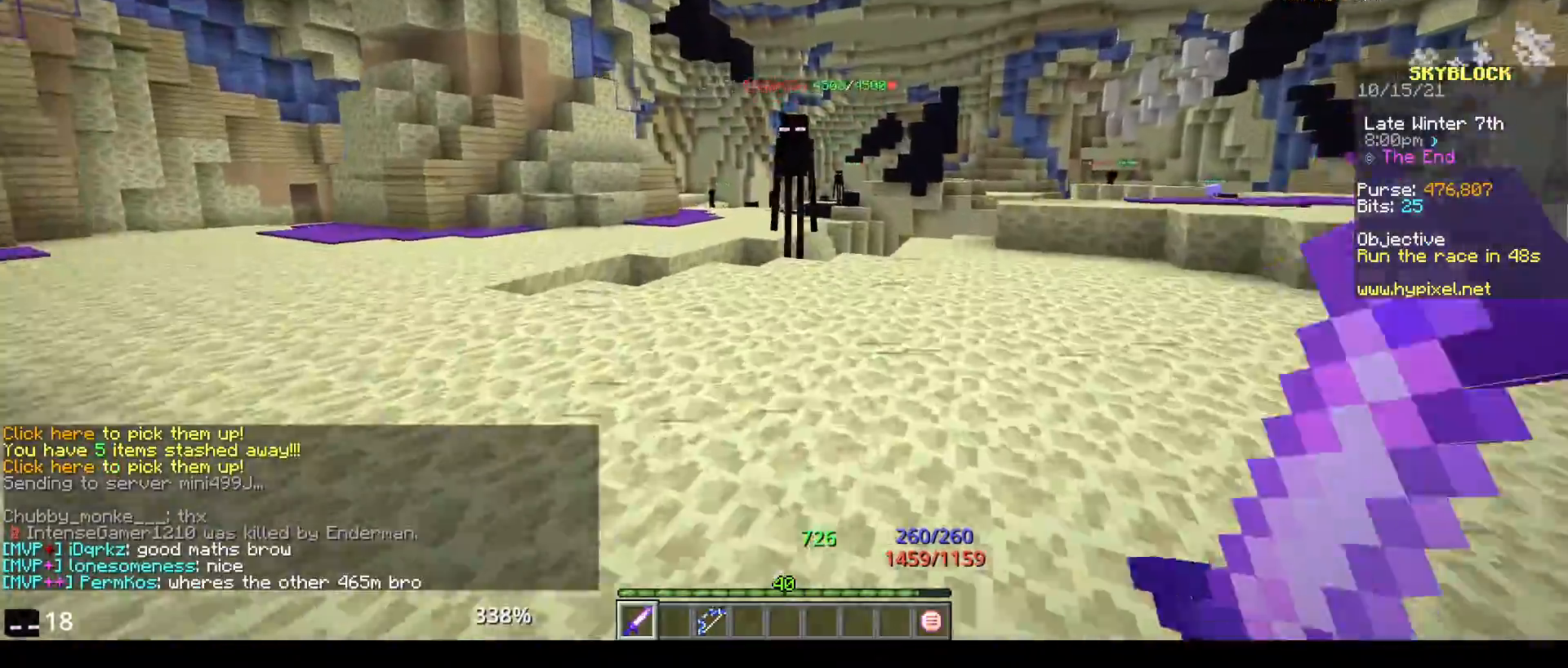
{"keys": ["w"], "mouse": ["left"], "events": [[450, "mouse_left", "down"]]}
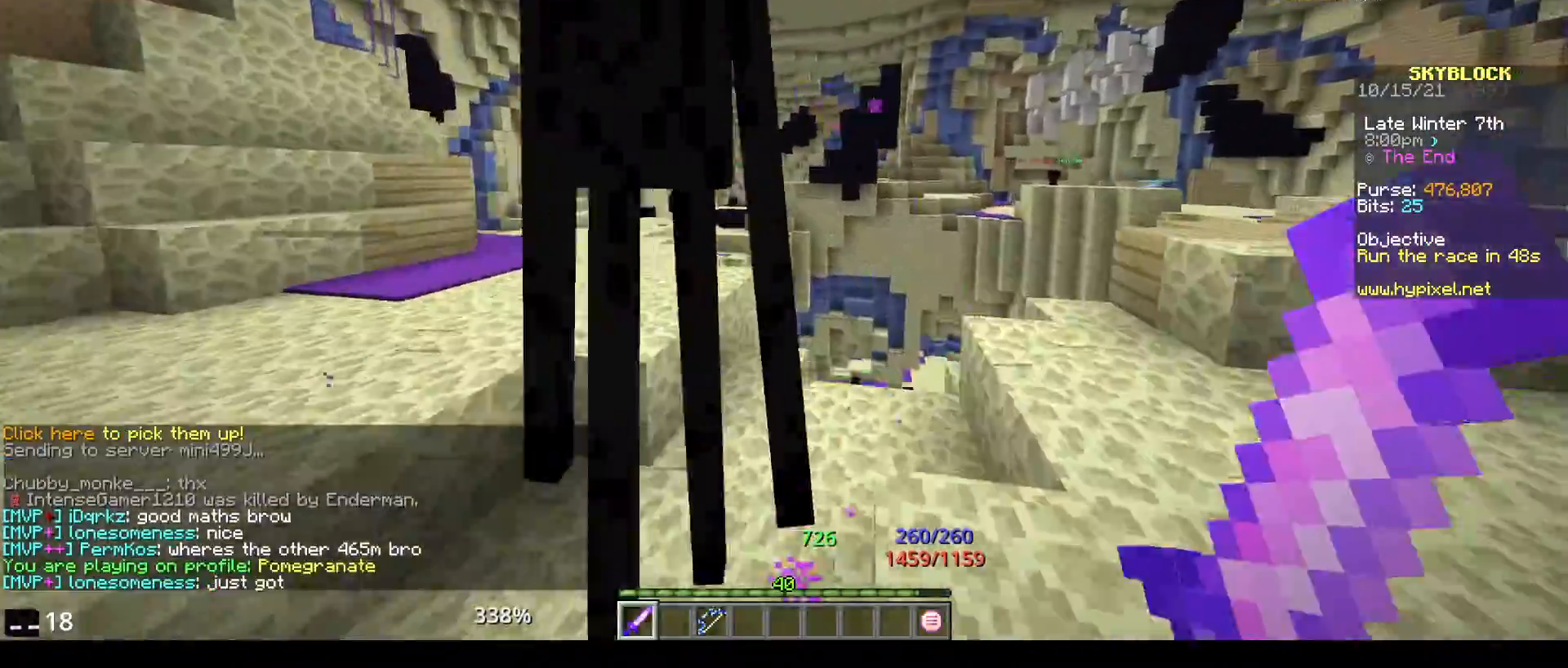
{"keys": [], "mouse": [], "events": [[33, "w", "up"], [200, "mouse_left", "up"]]}
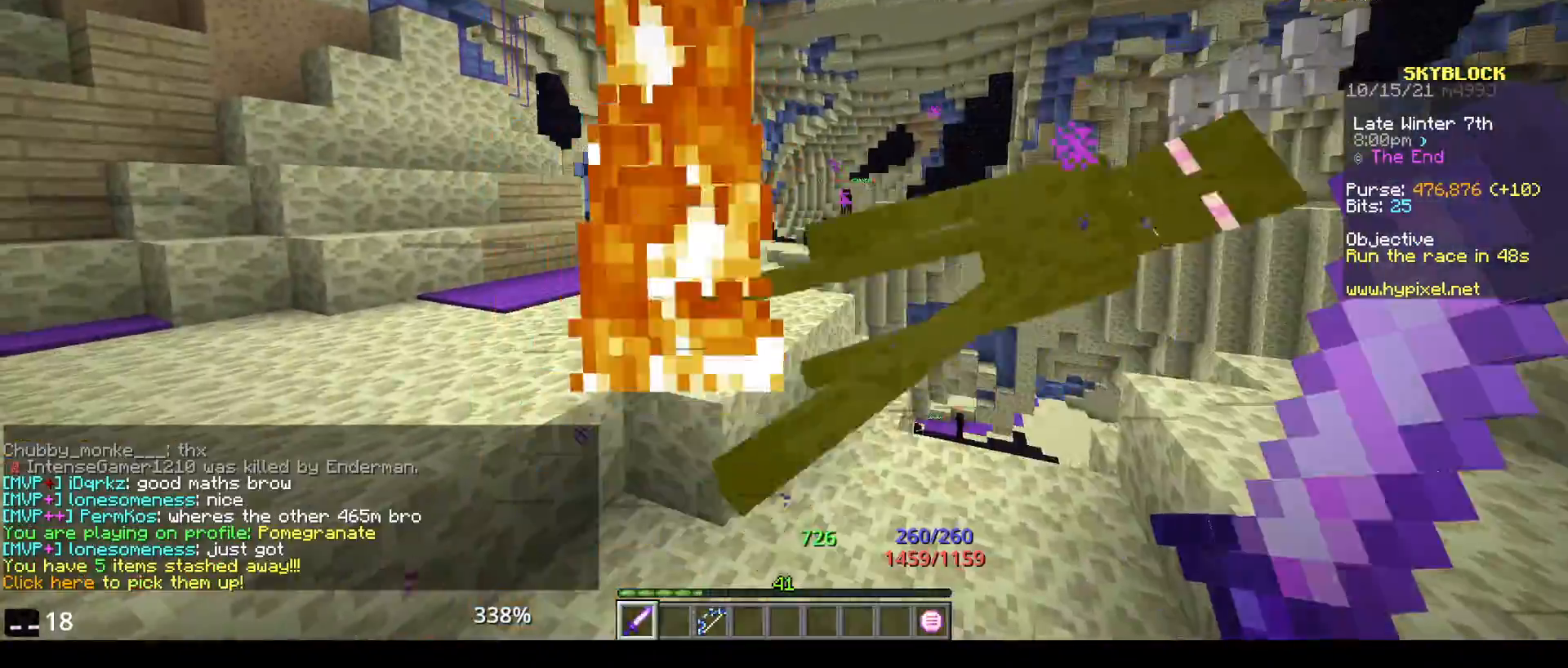
{"keys": [], "mouse": [], "events": [[167, "s", "down"], [350, "s", "up"]]}
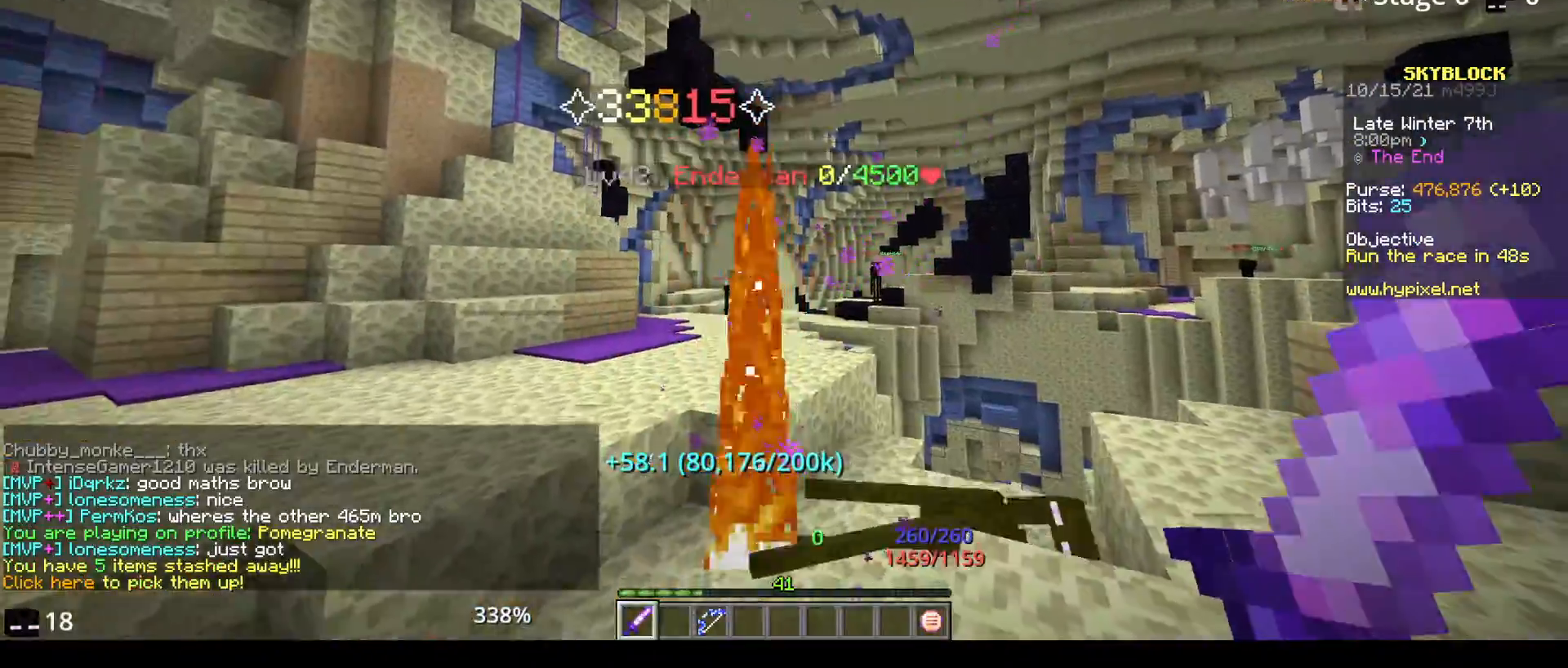
{"keys": [], "mouse": [], "events": []}
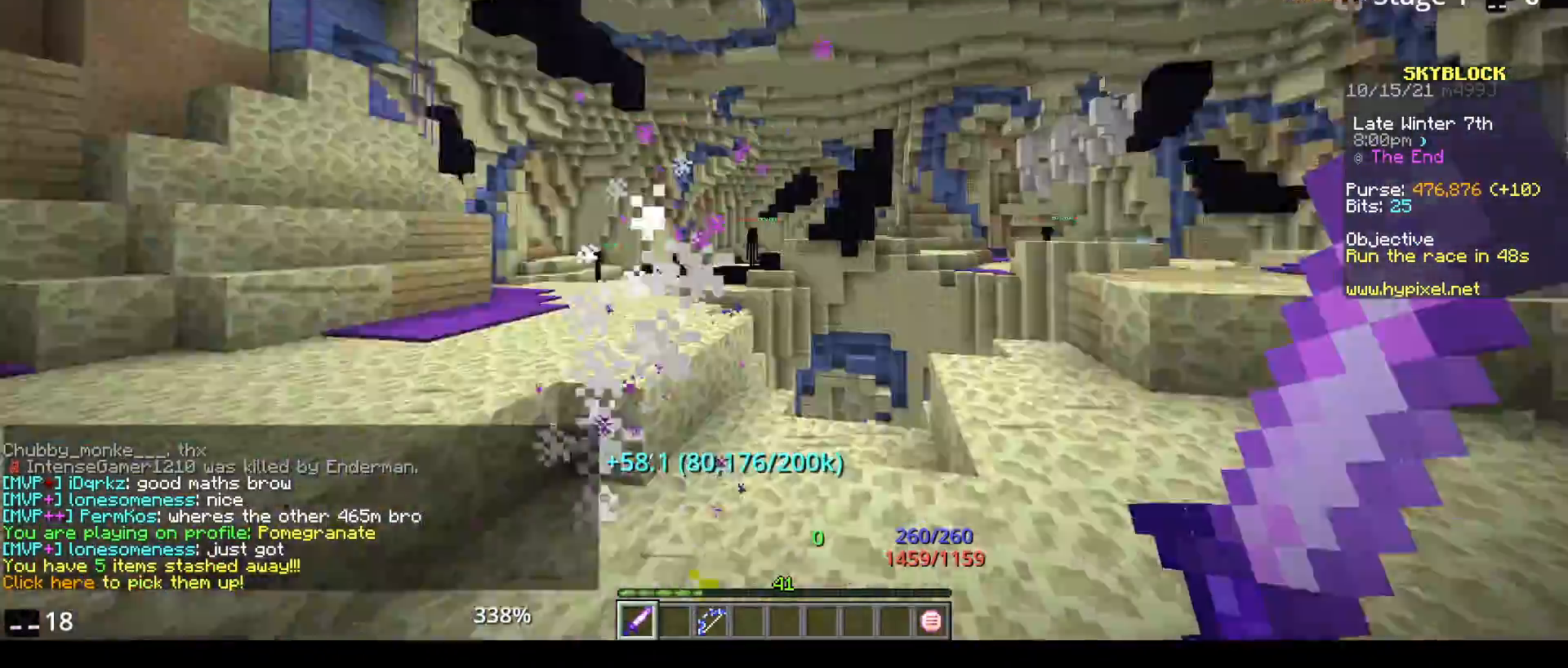
{"keys": ["space", "w"], "mouse": [], "events": [[167, "w", "down"], [317, "w", "up"], [367, "w", "down"], [400, "space", "down"]]}
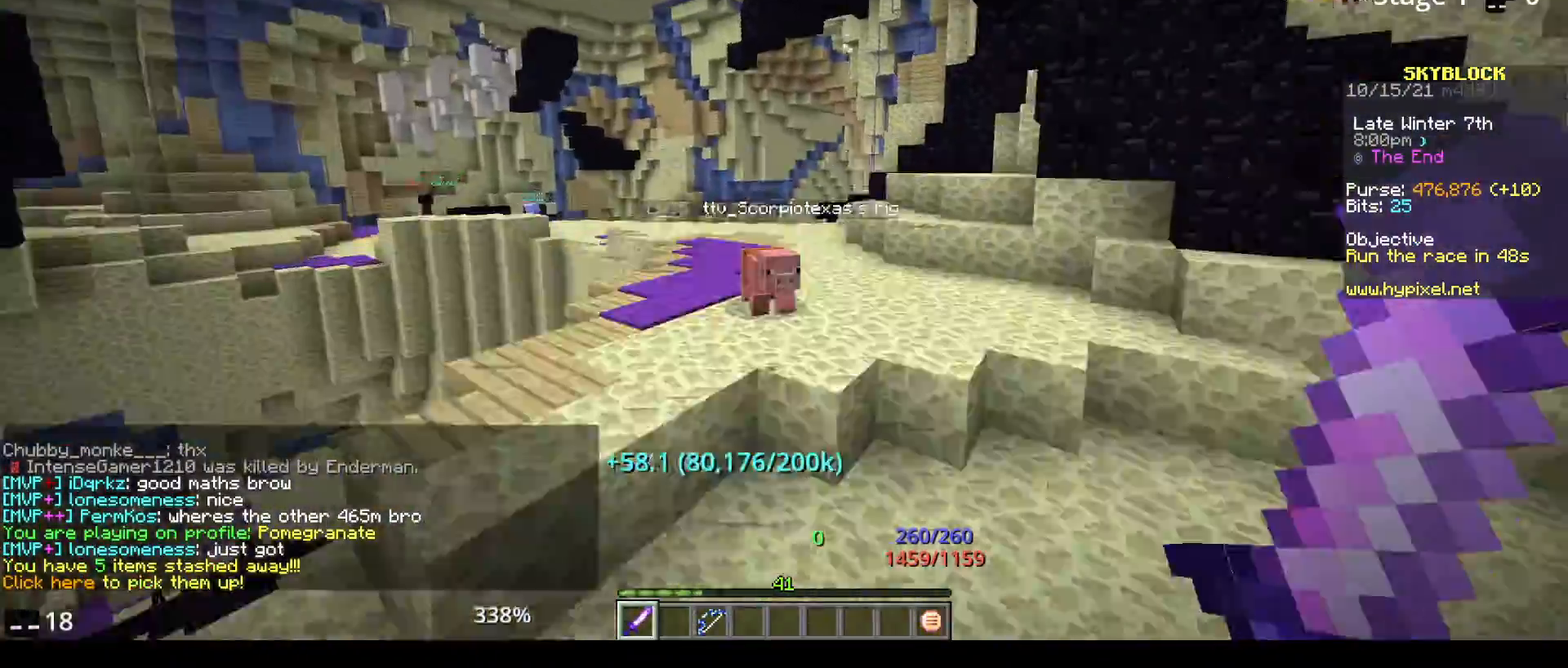
{"keys": ["w"], "mouse": [], "events": [[200, "space", "up"]]}
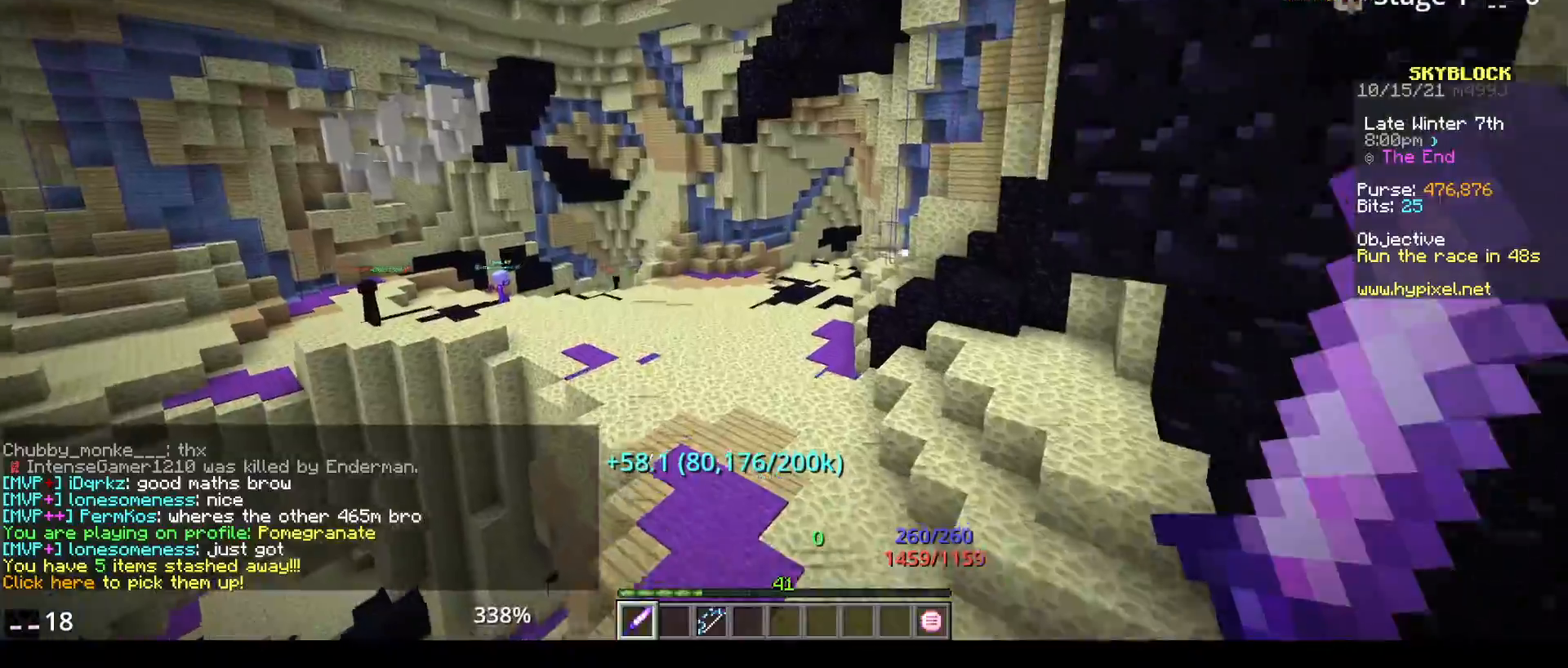
{"keys": ["w"], "mouse": [], "events": []}
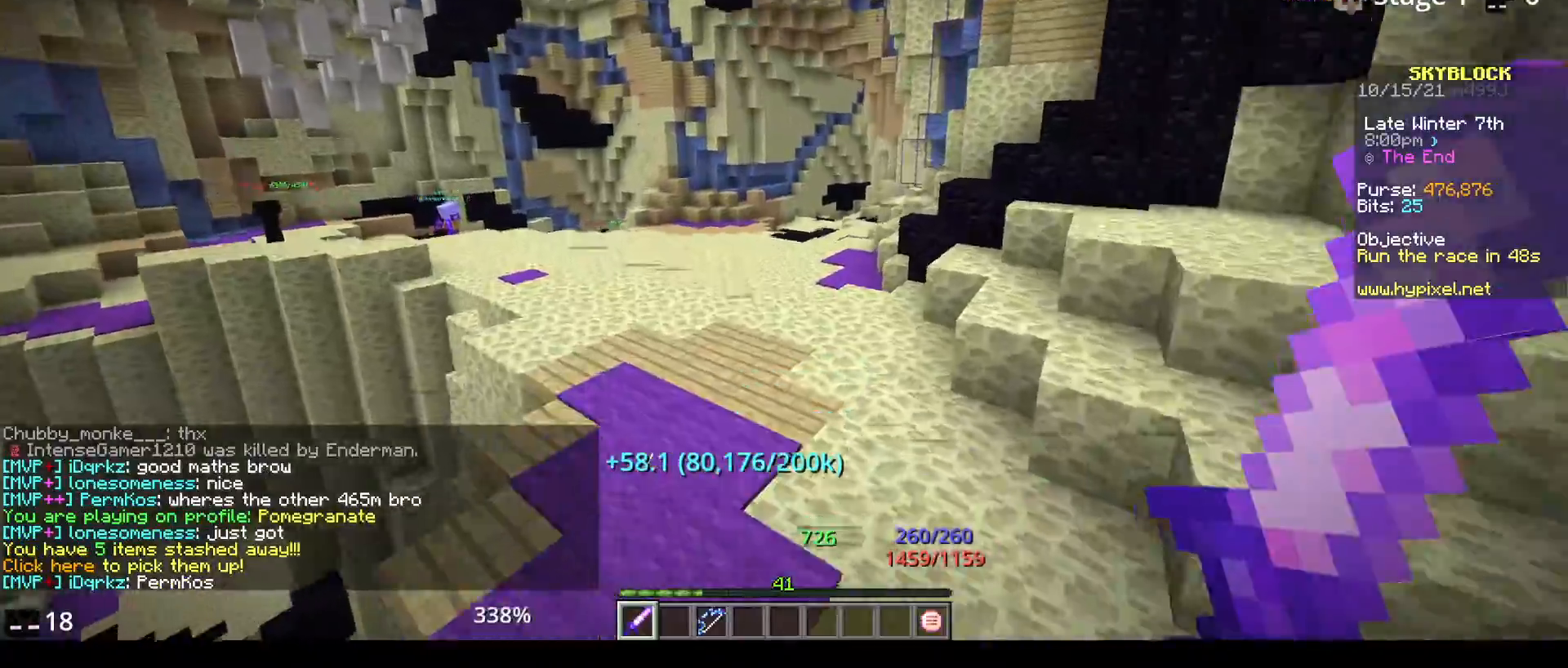
{"keys": ["w"], "mouse": [], "events": []}
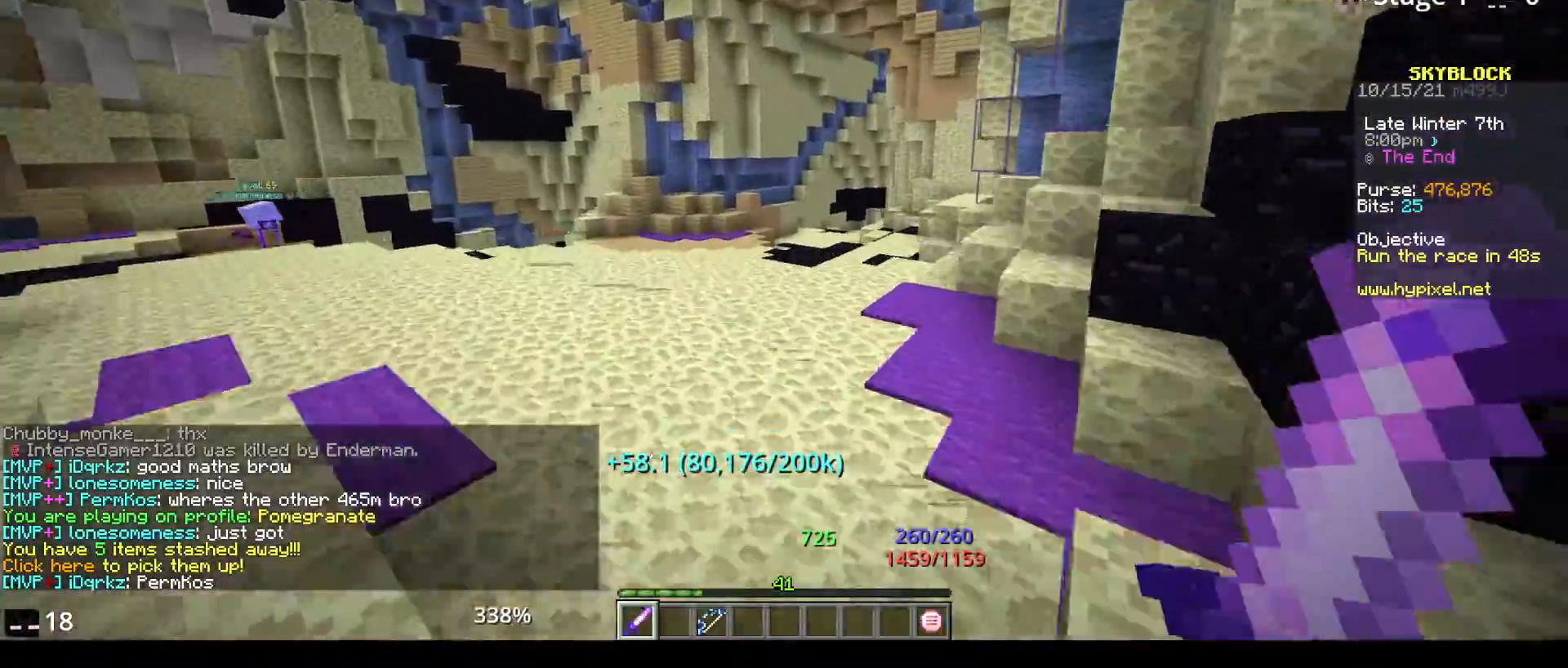
{"keys": [], "mouse": [], "events": [[383, "w", "up"]]}
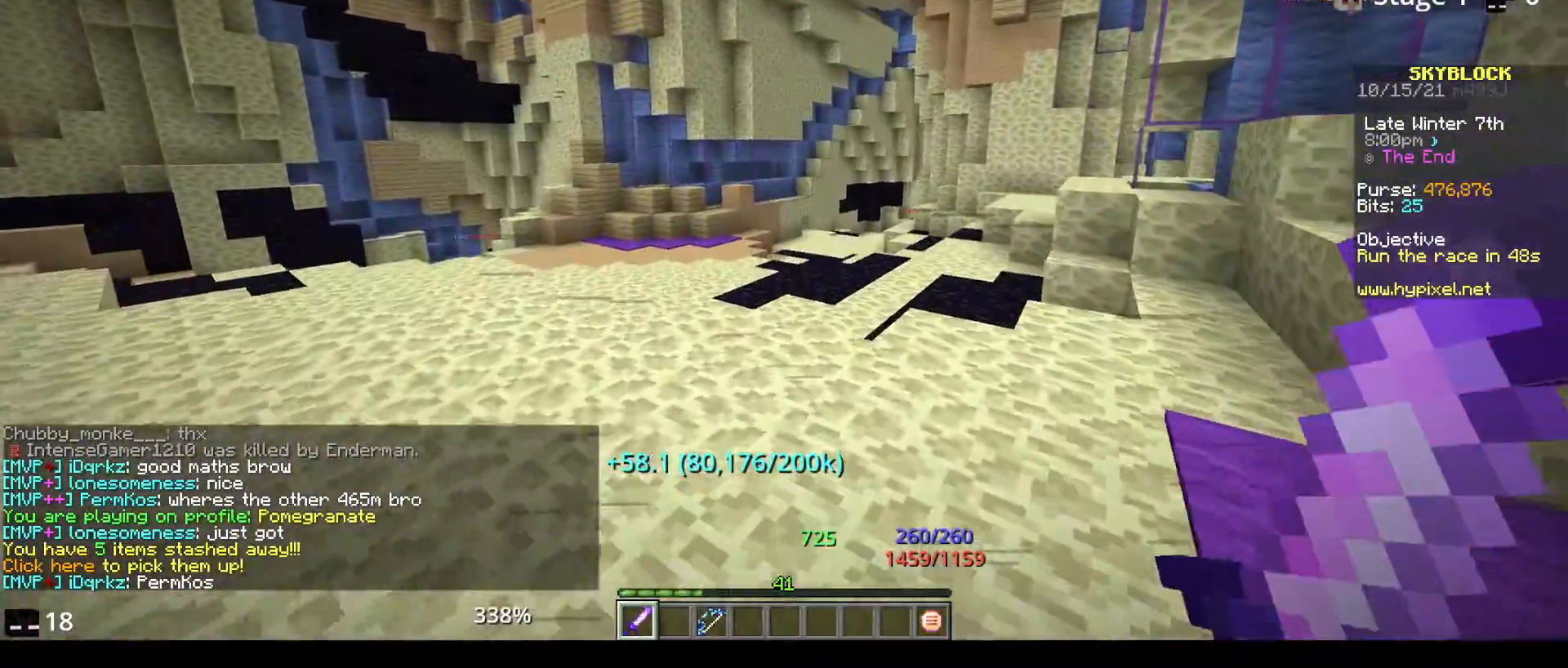
{"keys": ["w"], "mouse": [], "events": [[350, "w", "down"]]}
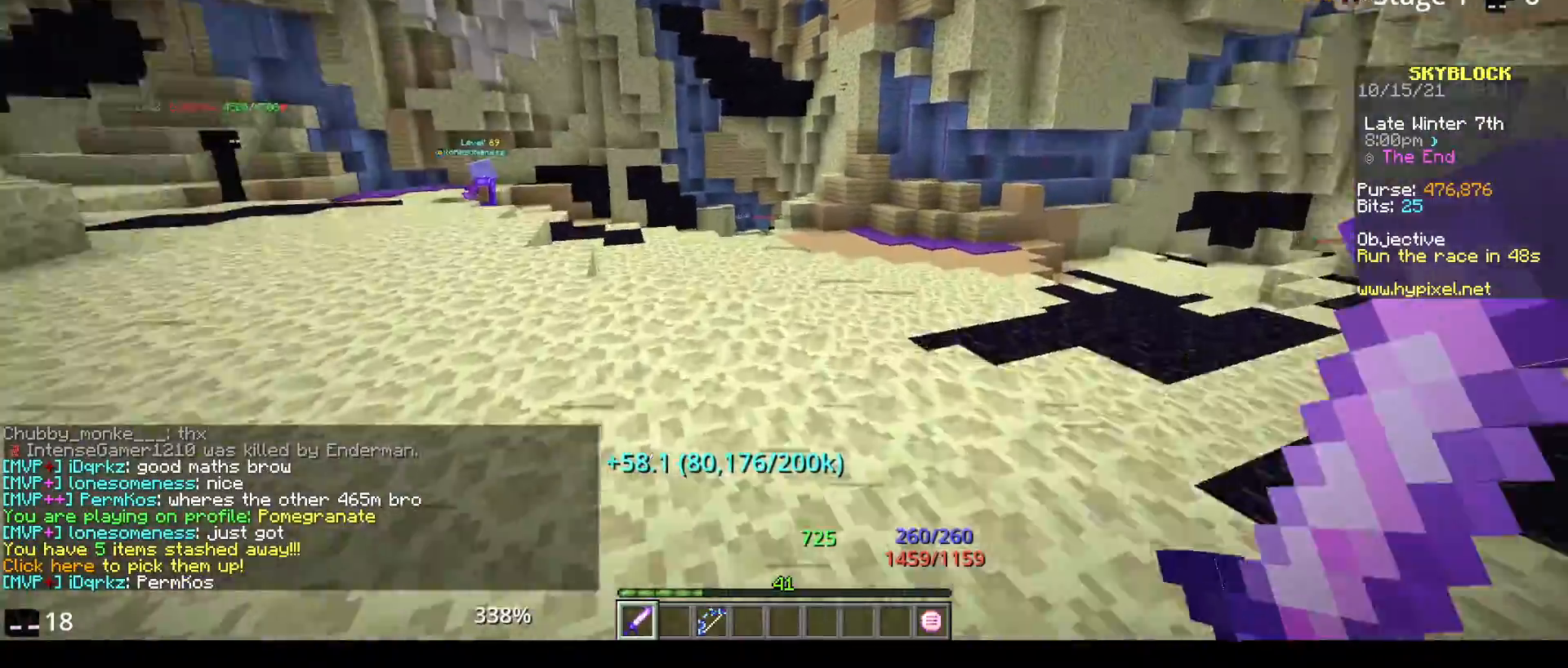
{"keys": ["w"], "mouse": [], "events": []}
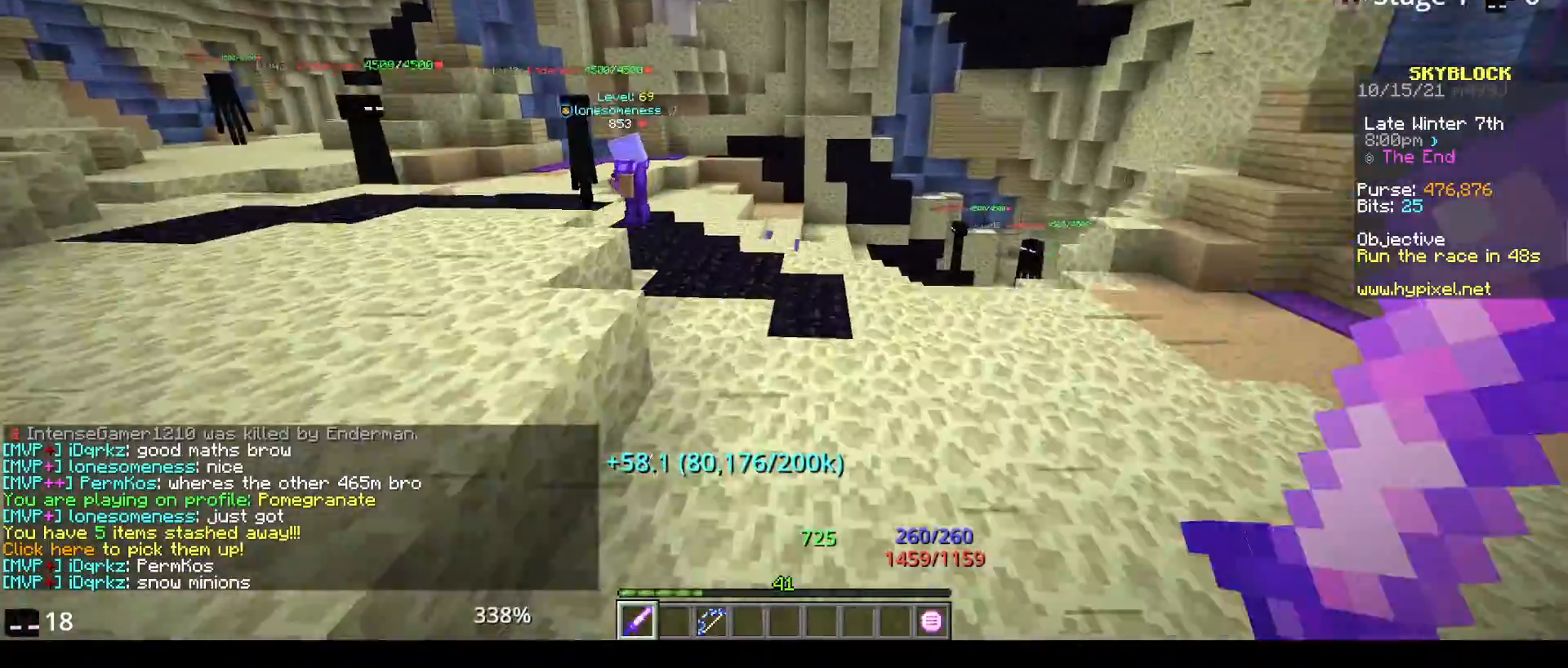
{"keys": ["w"], "mouse": [], "events": []}
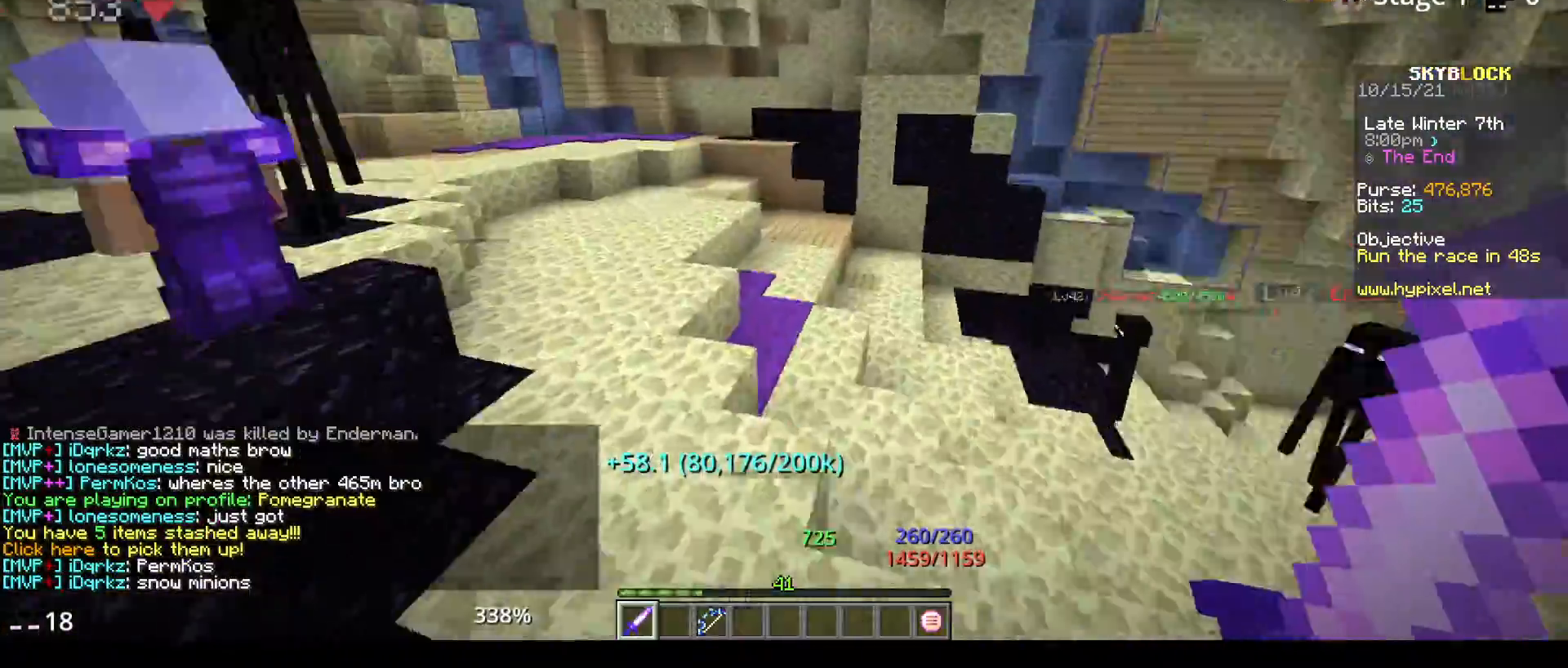
{"keys": ["w"], "mouse": [], "events": []}
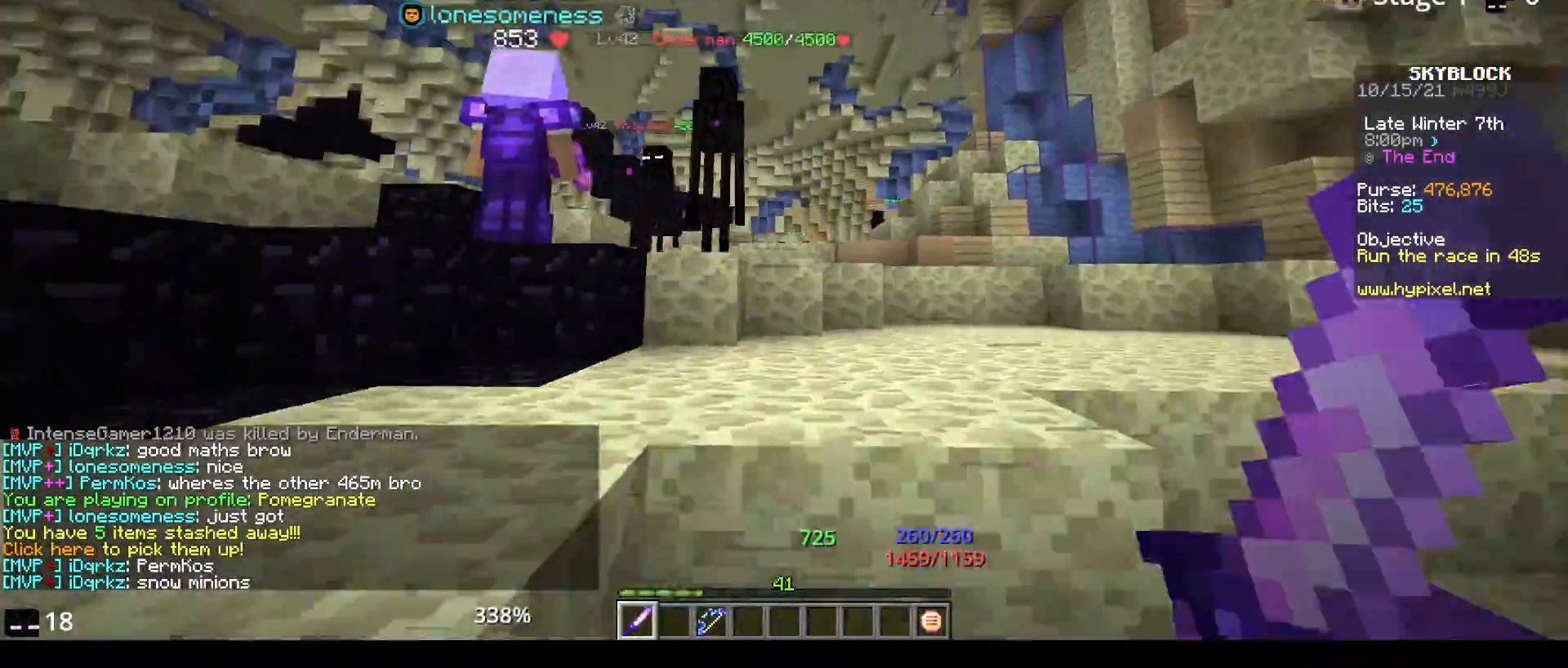
{"keys": ["space", "w"], "mouse": [], "events": [[217, "space", "down"]]}
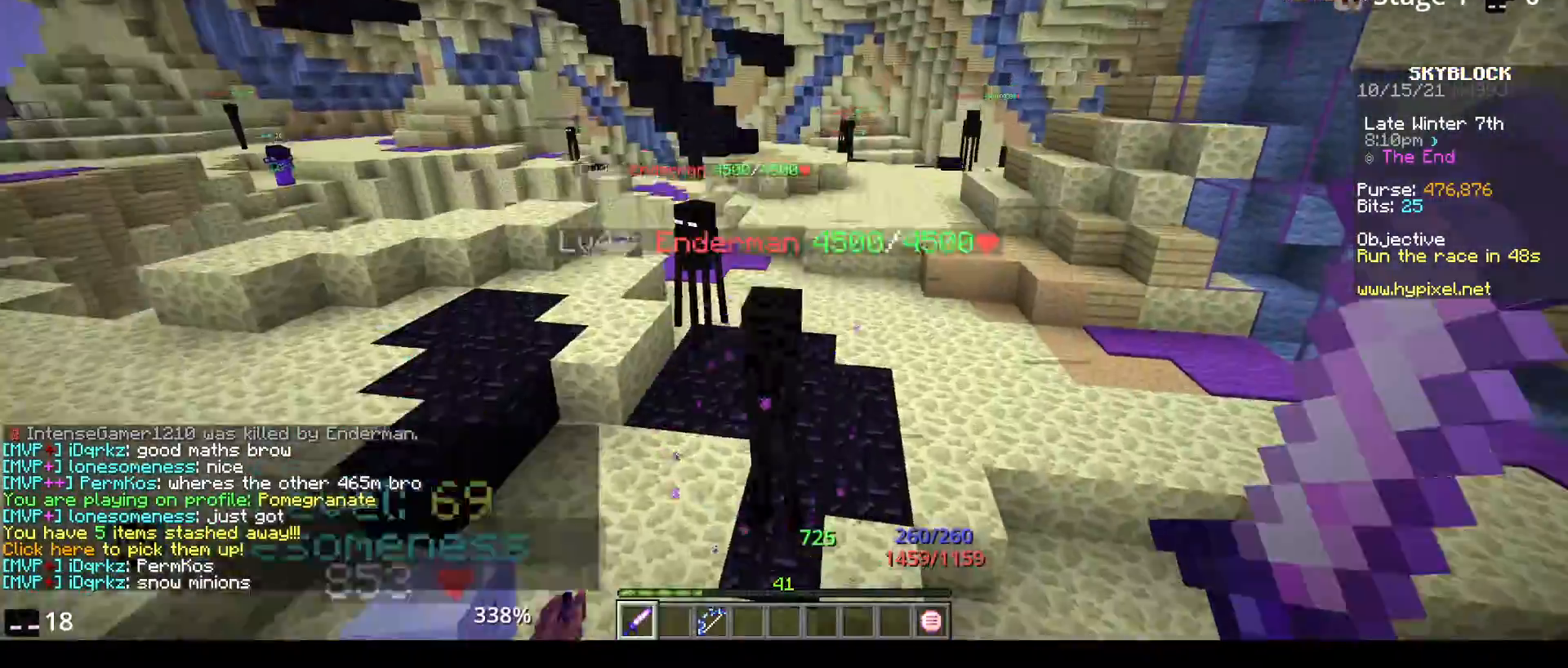
{"keys": [], "mouse": [], "events": [[50, "space", "up"], [433, "w", "up"]]}
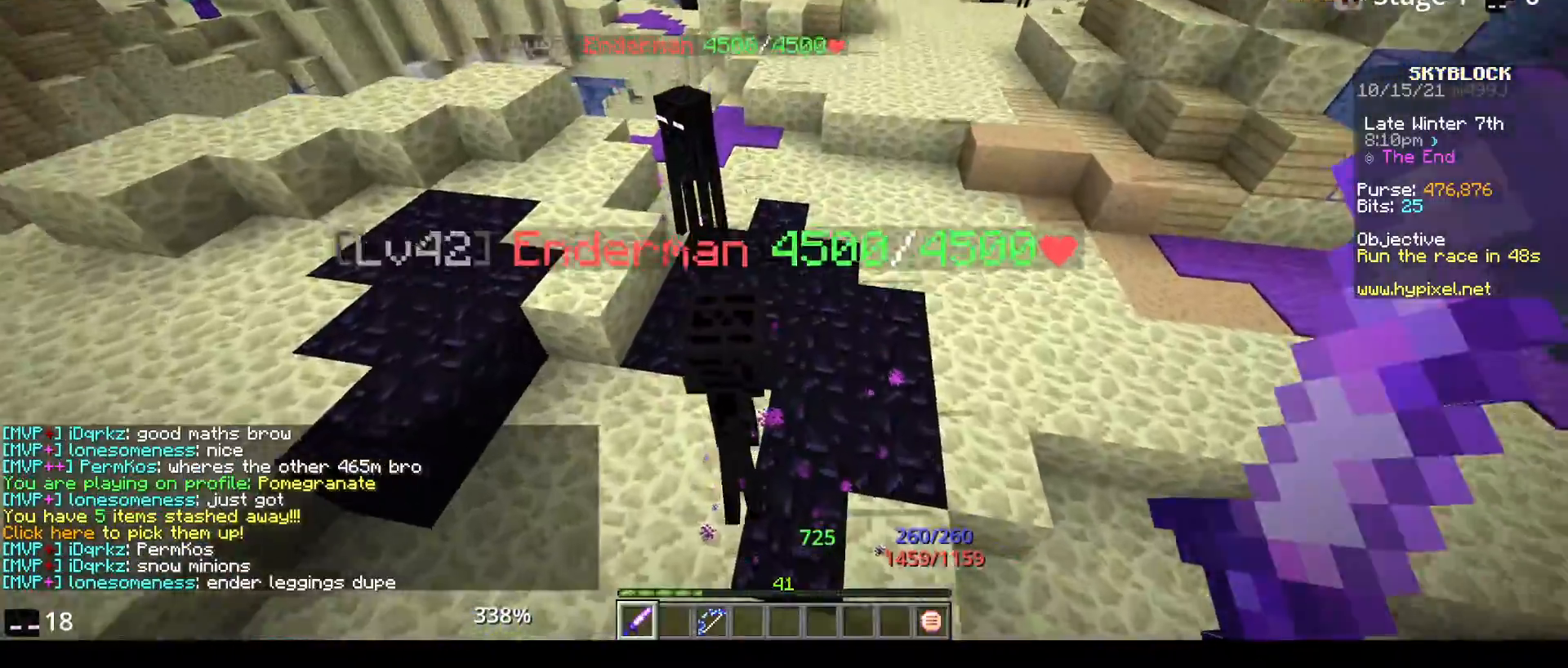
{"keys": [], "mouse": ["left"], "events": [[100, "mouse_left", "down"], [250, "s", "down"], [333, "mouse_left", "up"], [367, "s", "up"], [383, "mouse_left", "down"]]}
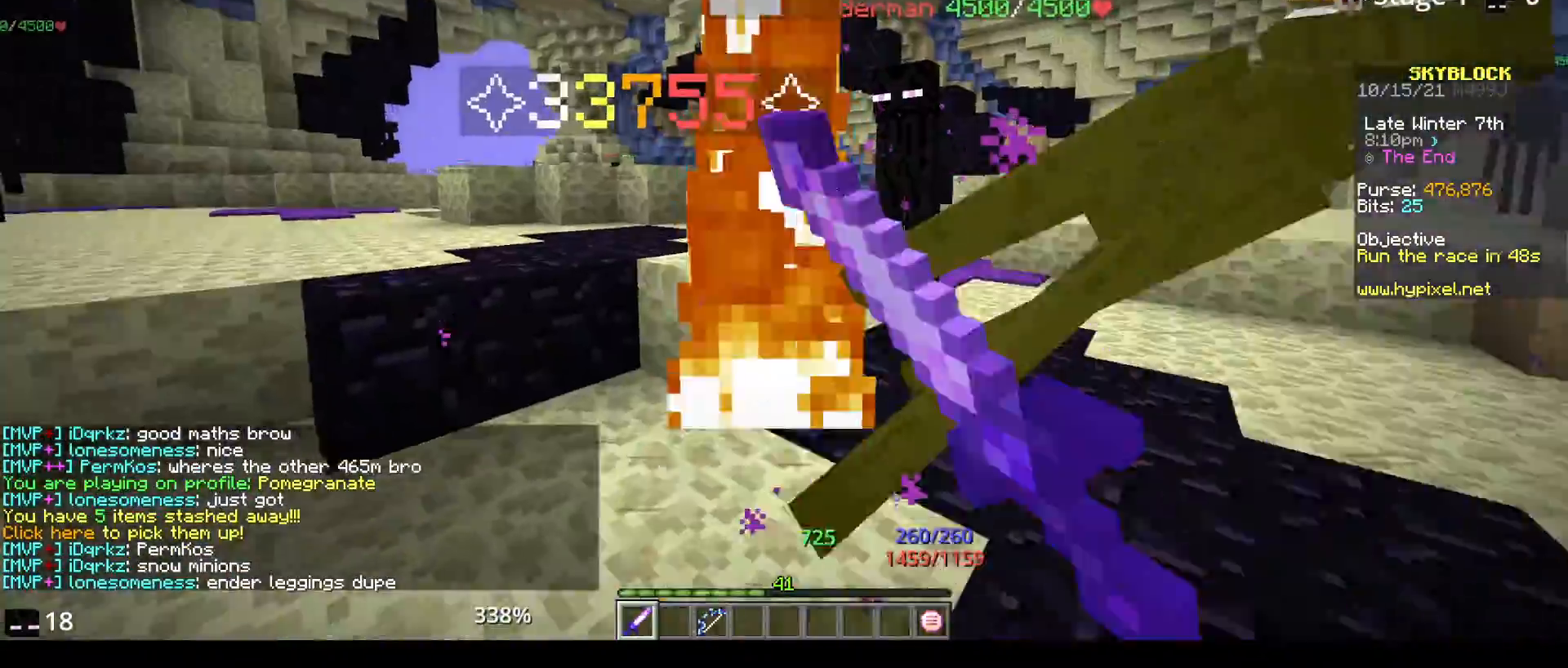
{"keys": [], "mouse": [], "events": [[117, "mouse_left", "up"]]}